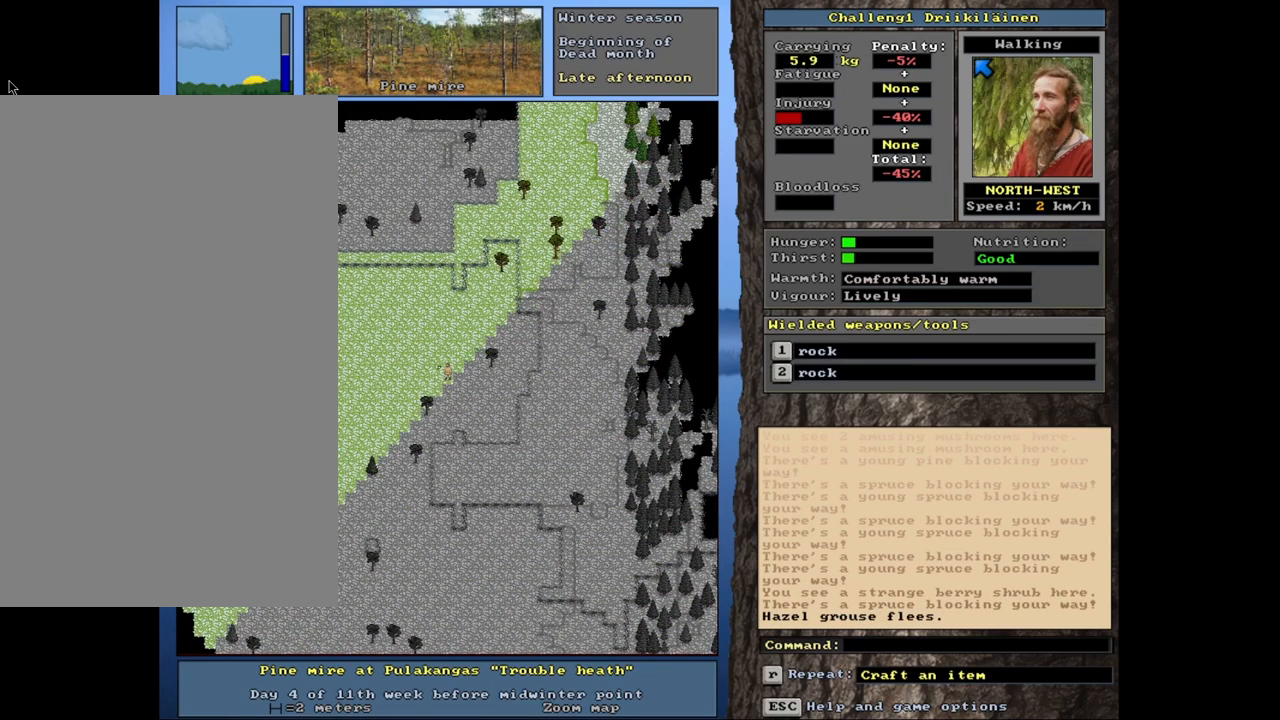
Gameplay with keyboard and mouse; each line is a JSON object with the keys and mouse buttons held at the frame after it. "events" lists presses ("down") and releases ("up") of "1", "2", "3", "4", "5", "6", "a", "alt", "b", "backspace", "c", "caps_lock", "ctrl", "d", "down", "e", "escape", "f", "f1", "f10", "f11", "f12", "f2", "f3", "f4", "f5", "f6", "f8", "f9", "g", "h", "left", "n", "num0", "num1", "num2", "num3", "num4", "num5", "num6", "num7", "num8", "num9", "q", "r", "right", "s", "shift", "space", "super", "t", "tab", "tilde", "up", "v", "w", "x", "y", "z", "mouse_left", "mouse_wheel", "mouse_right", "mouse_mb4" and "mouse_mb5" between this image and that frame as [ms after this image, input, new state], when the widget could be followed in between. "mouse_left", "mouse_wheel", "mouse_right", "mouse_mb4", "mouse_mb5" = the "left", "wheel", "right", "mb4", "mb5" buttons of the "mouse" list. No other keys are recorded. "wheel" means that the mouse wheel is clicked or scrolled. Mouse movement is not recorded. Not read: 7 f7 j m u.
{"keys": ["ctrl", "num7"], "mouse": [], "events": []}
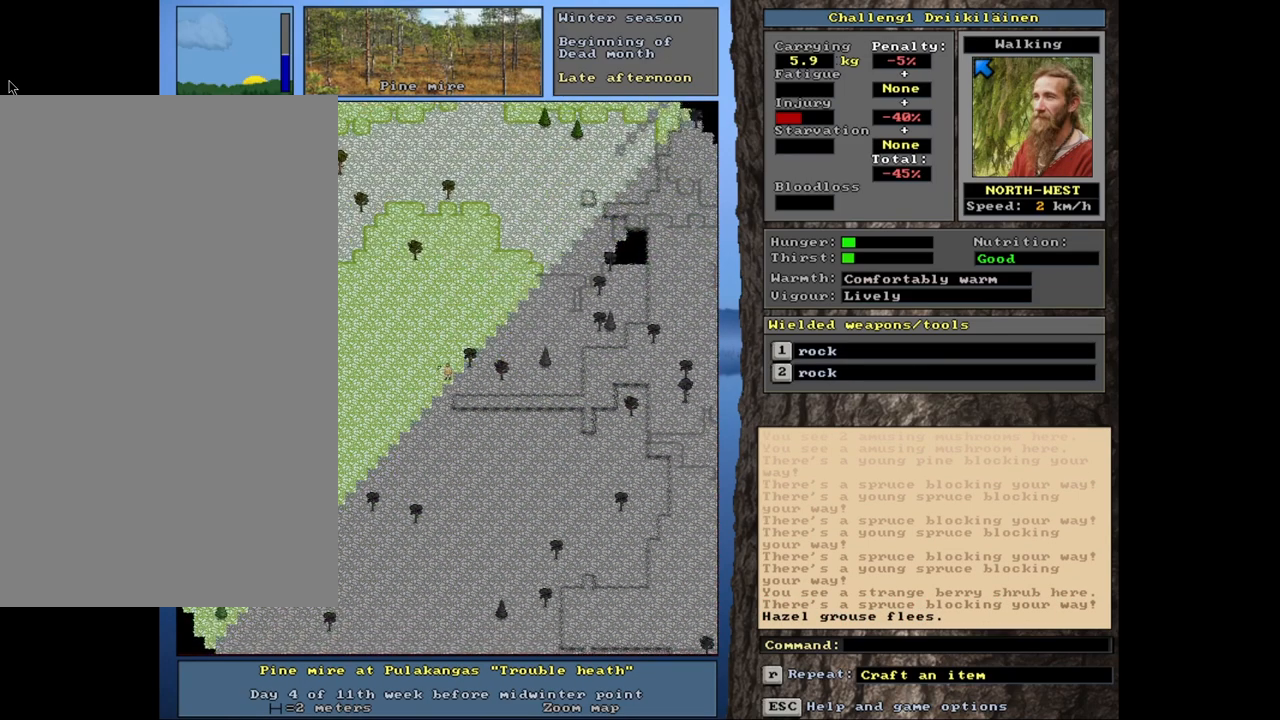
{"keys": ["ctrl", "num7"], "mouse": [], "events": [[17, "num7", "up"], [217, "num7", "down"]]}
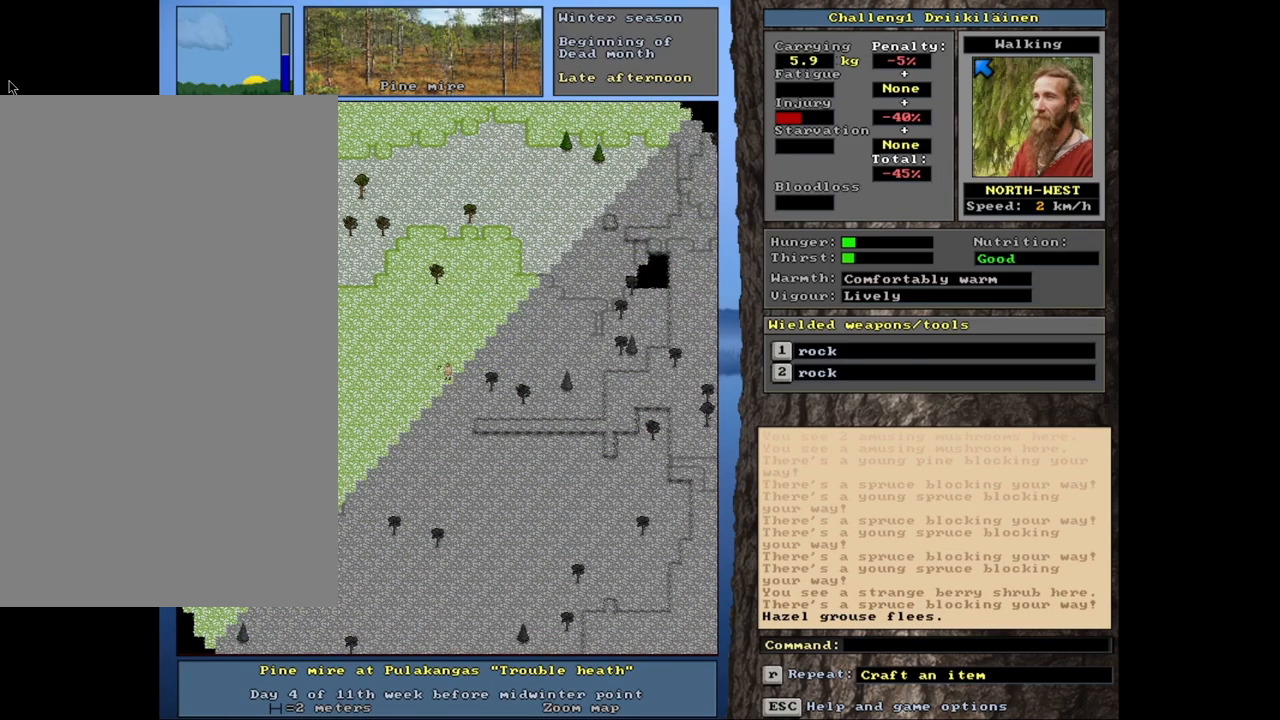
{"keys": ["ctrl", "num7"], "mouse": [], "events": []}
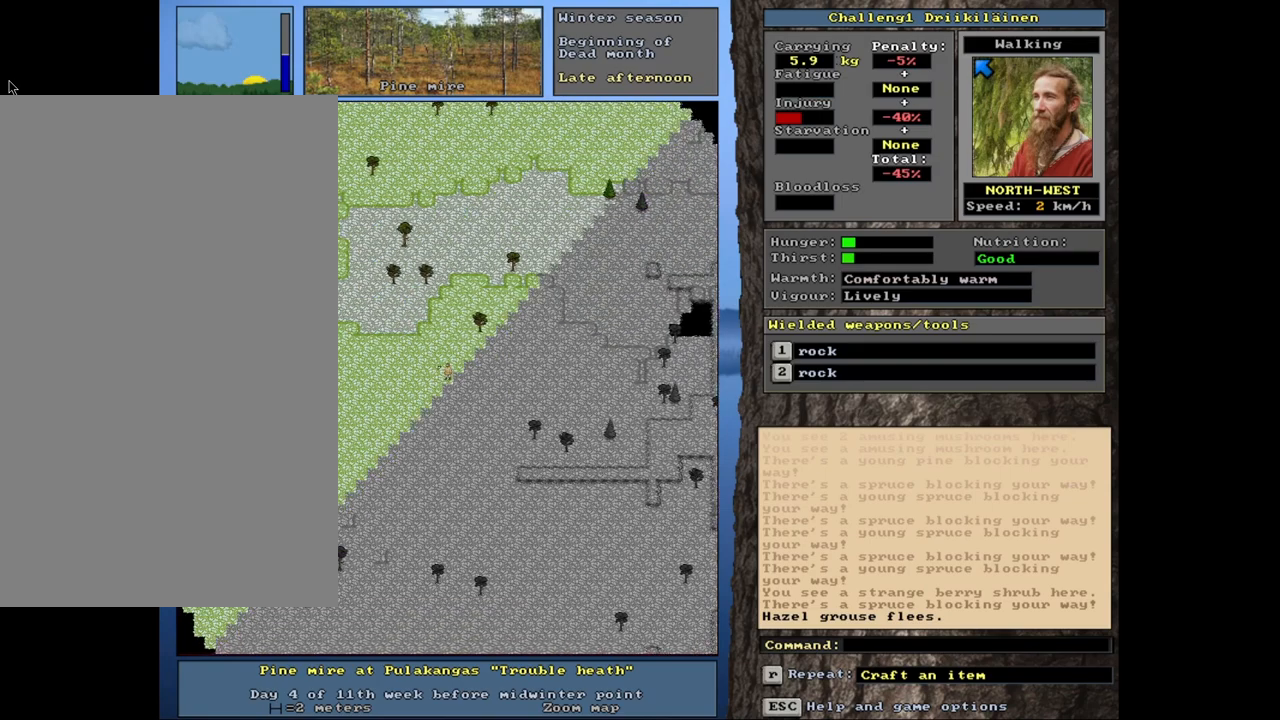
{"keys": ["ctrl"], "mouse": [], "events": [[400, "num7", "up"]]}
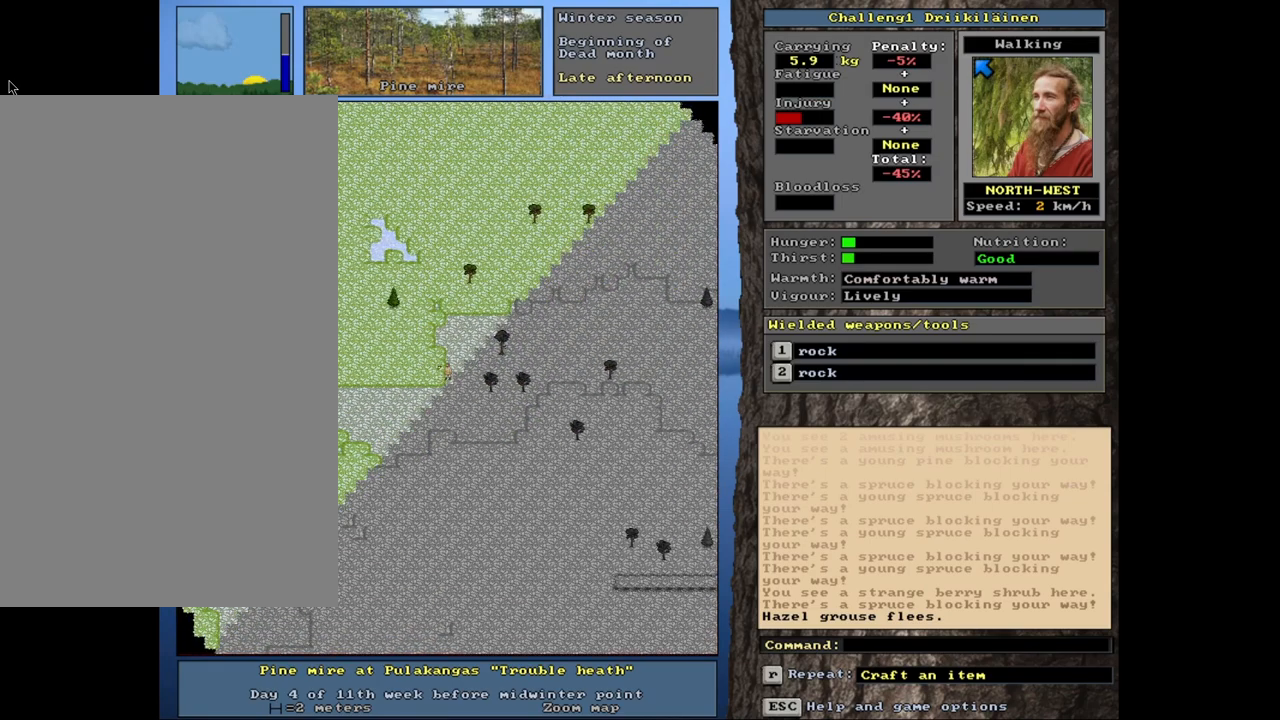
{"keys": ["ctrl", "num7"], "mouse": [], "events": [[117, "num7", "down"]]}
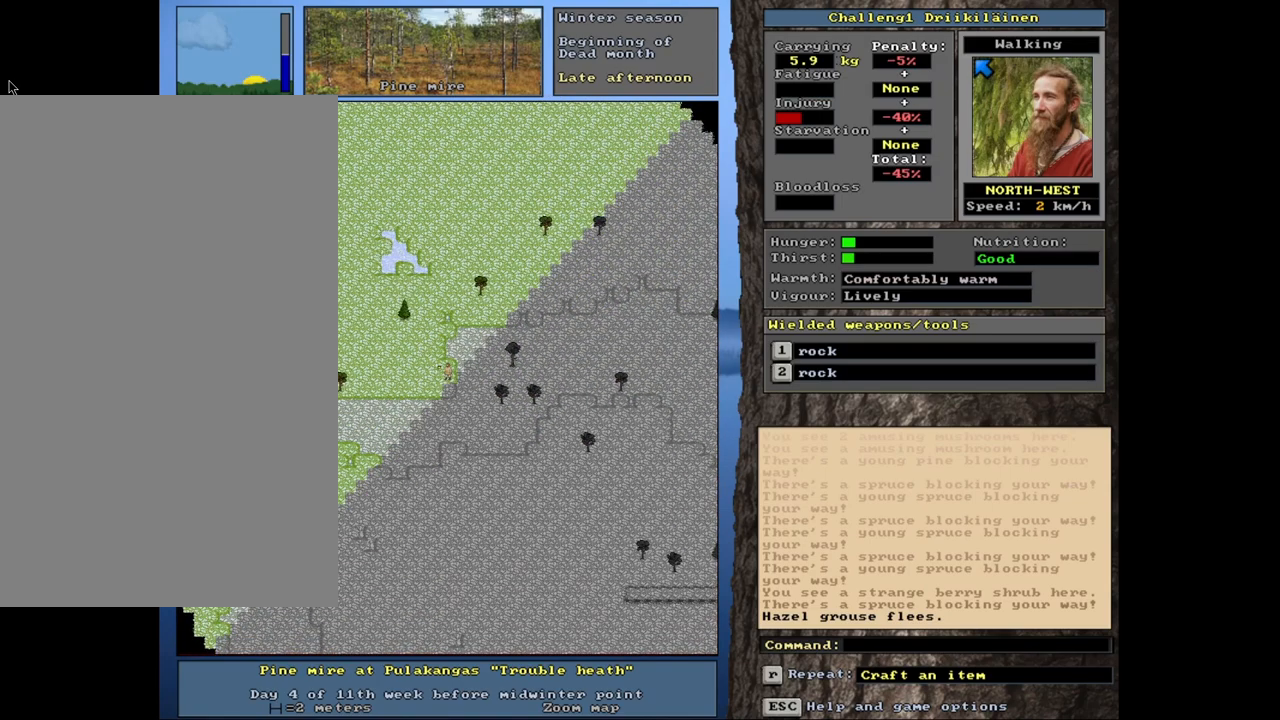
{"keys": ["ctrl", "num7"], "mouse": [], "events": []}
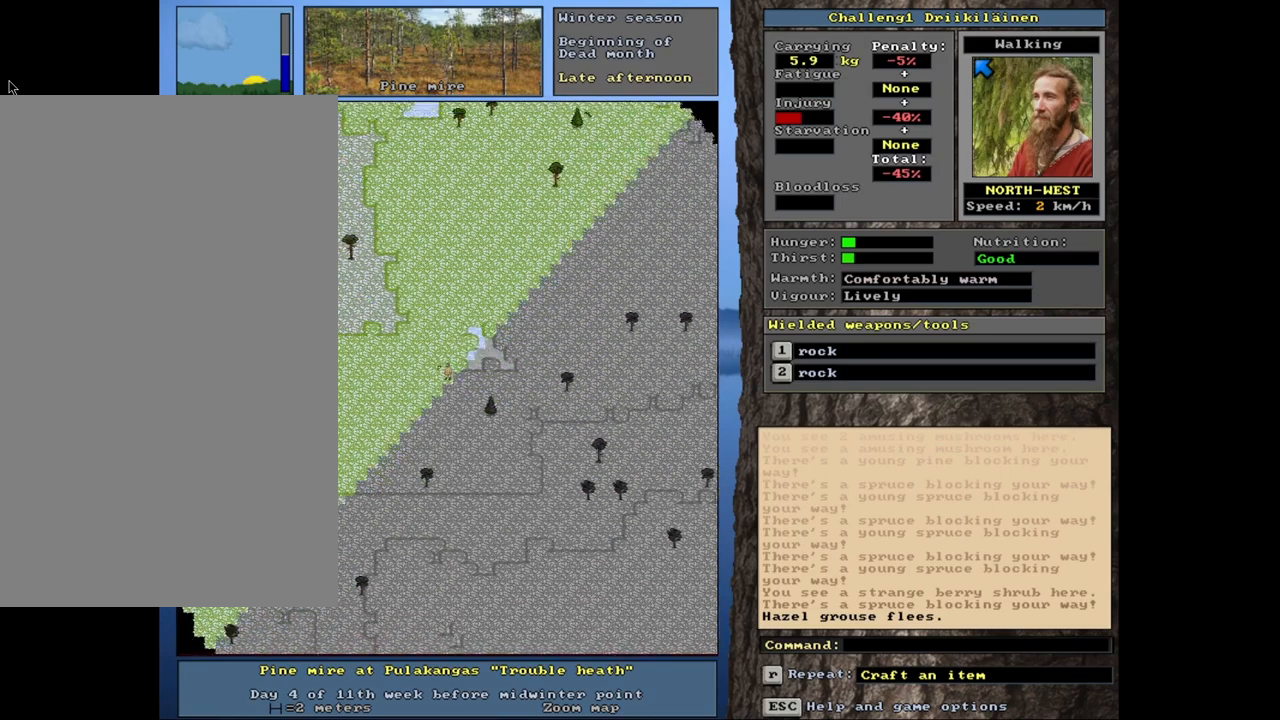
{"keys": ["ctrl"], "mouse": [], "events": [[417, "num7", "up"]]}
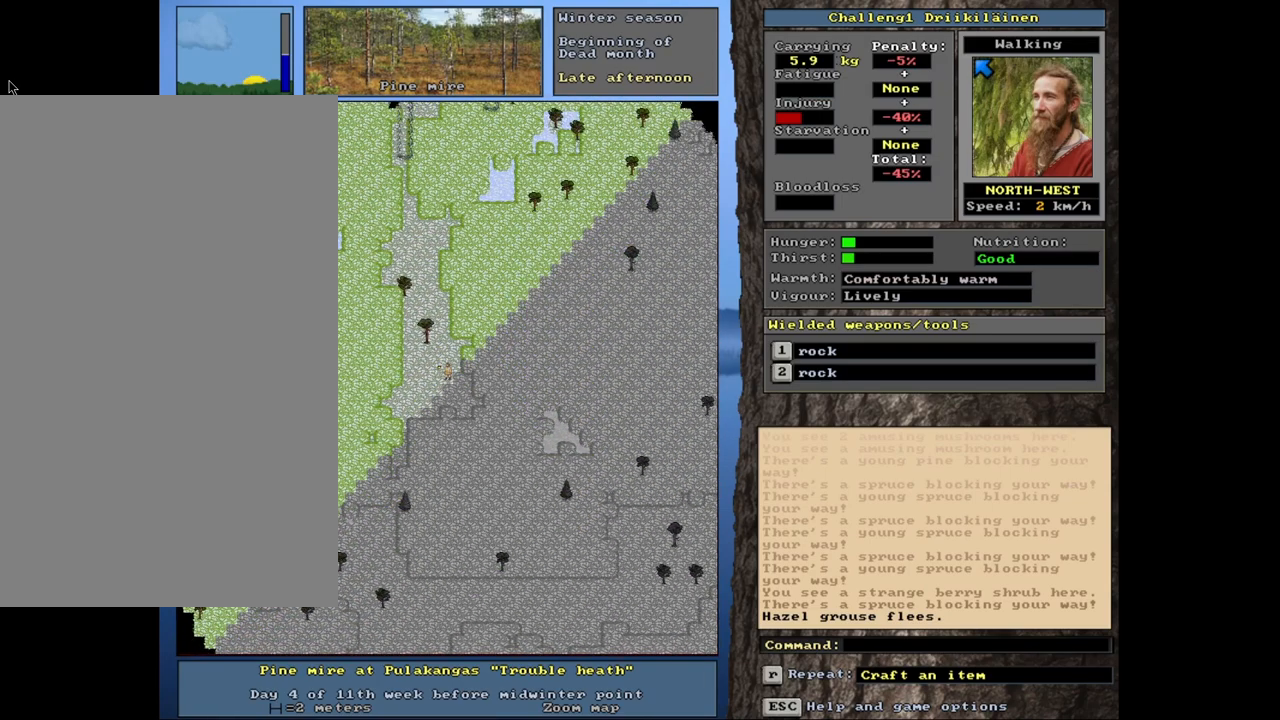
{"keys": ["ctrl", "num7"], "mouse": [], "events": [[100, "num7", "down"]]}
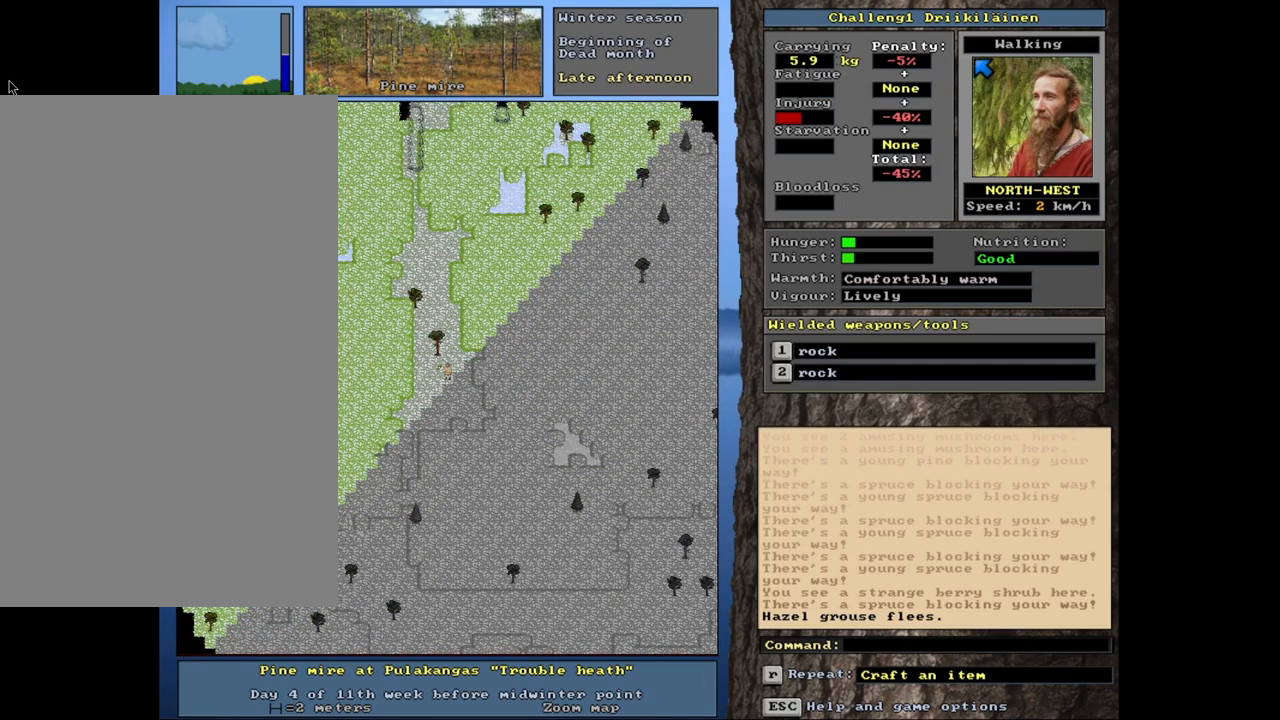
{"keys": ["ctrl", "num7"], "mouse": [], "events": []}
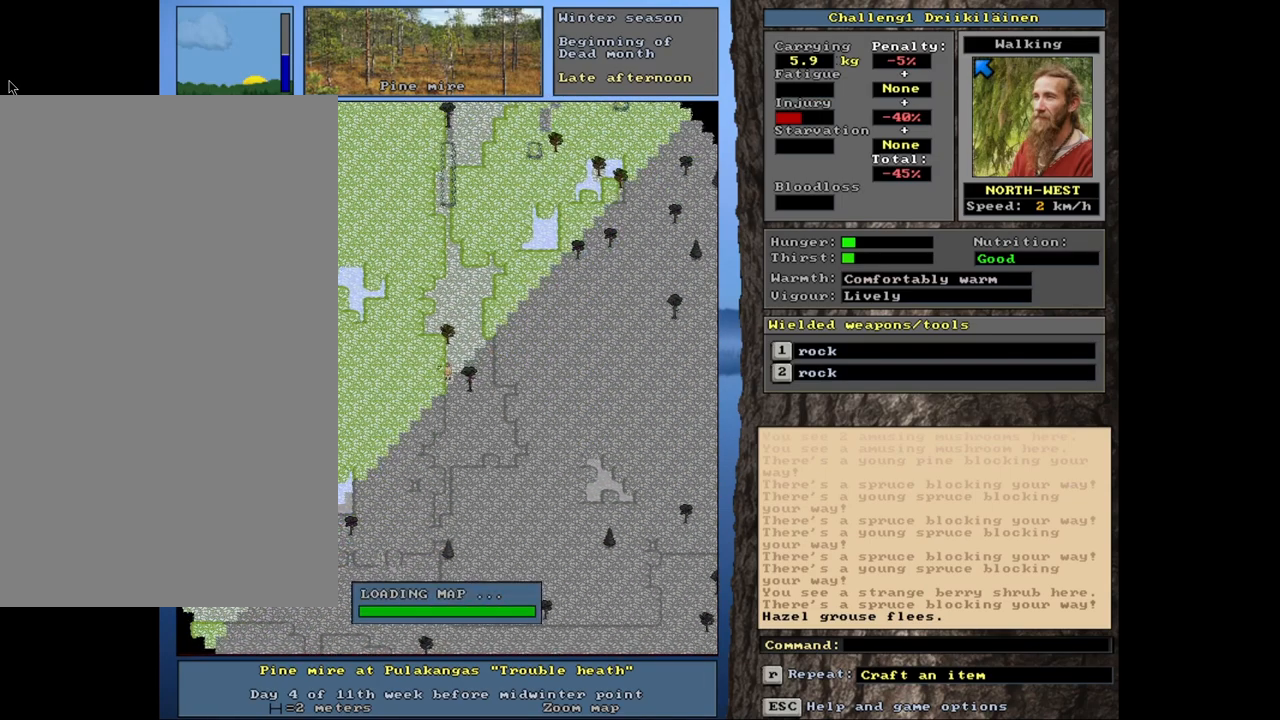
{"keys": ["ctrl", "num7"], "mouse": [], "events": []}
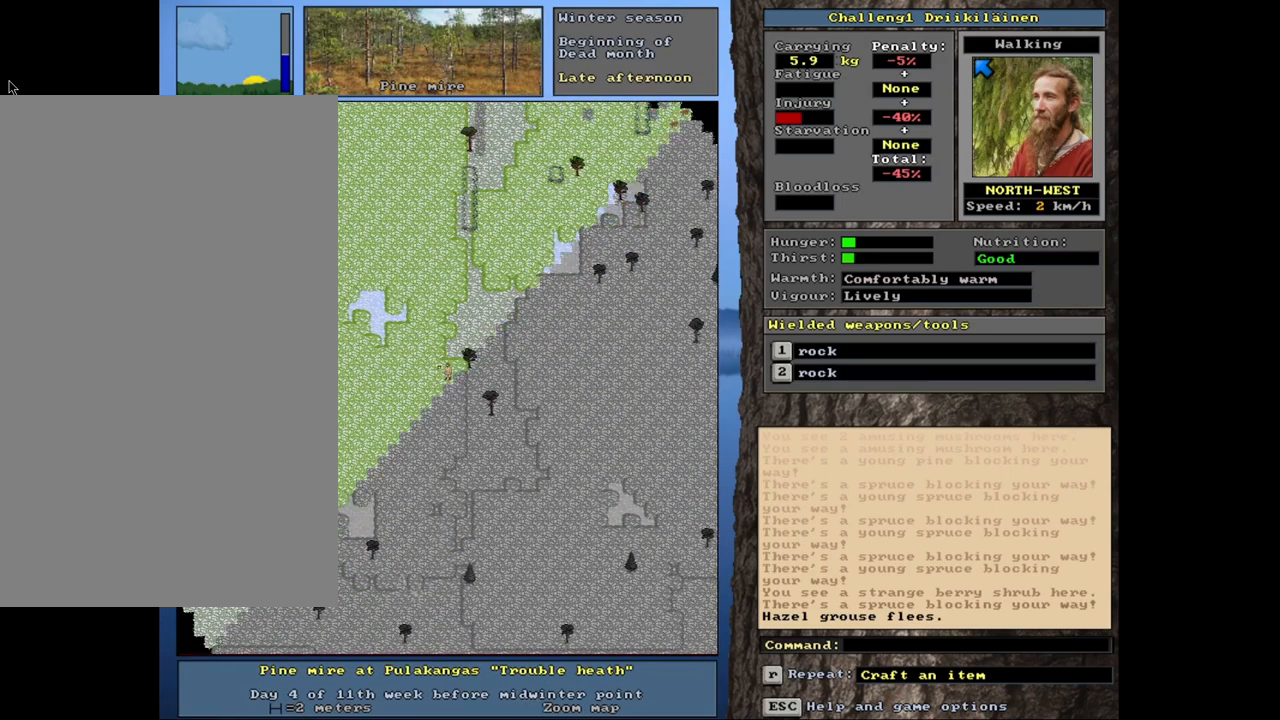
{"keys": ["ctrl"], "mouse": [], "events": [[167, "num7", "up"]]}
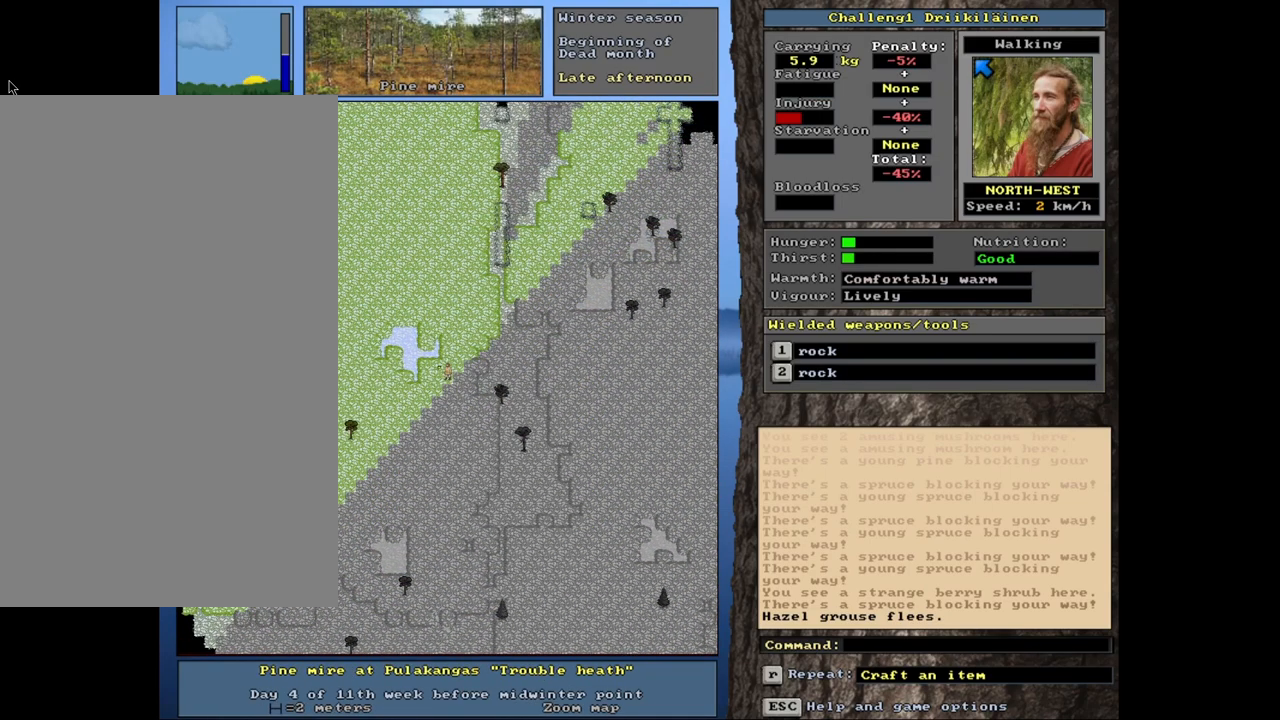
{"keys": ["num3"], "mouse": [], "events": [[417, "ctrl", "up"], [450, "num3", "down"]]}
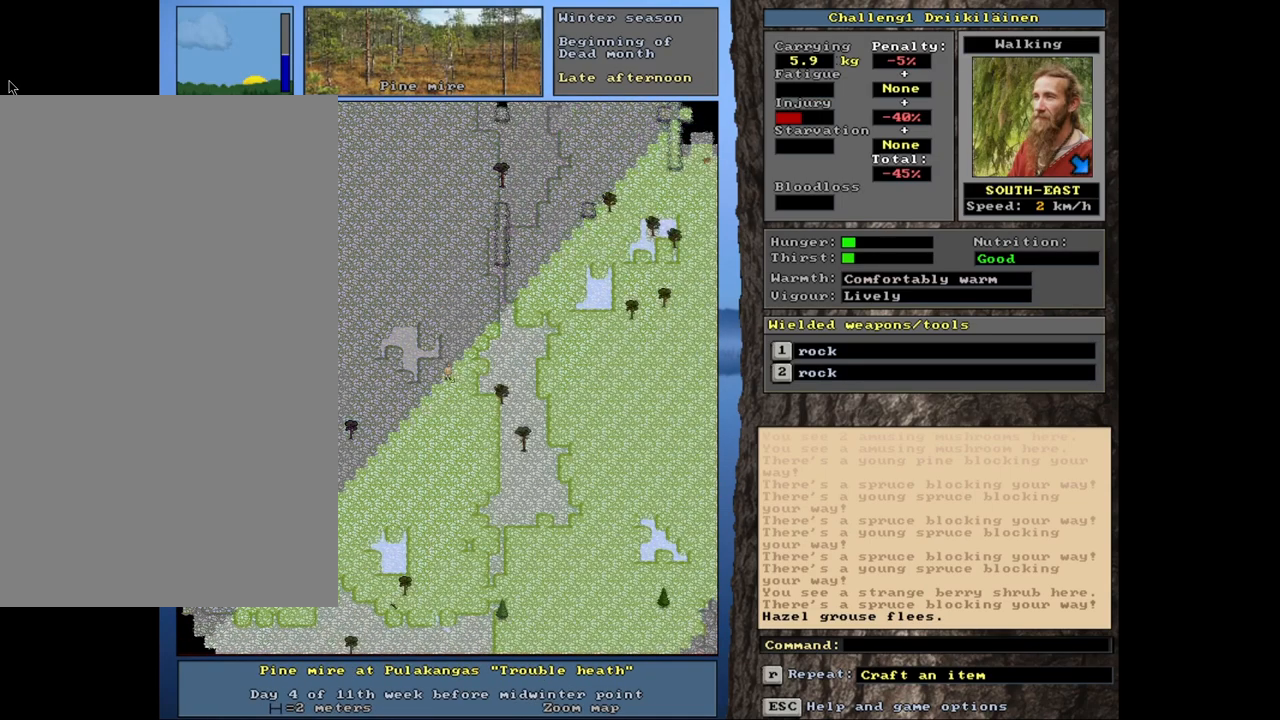
{"keys": ["ctrl", "num7"], "mouse": [], "events": [[67, "num3", "up"], [133, "num3", "down"], [250, "num3", "up"], [300, "ctrl", "down"], [500, "num7", "down"]]}
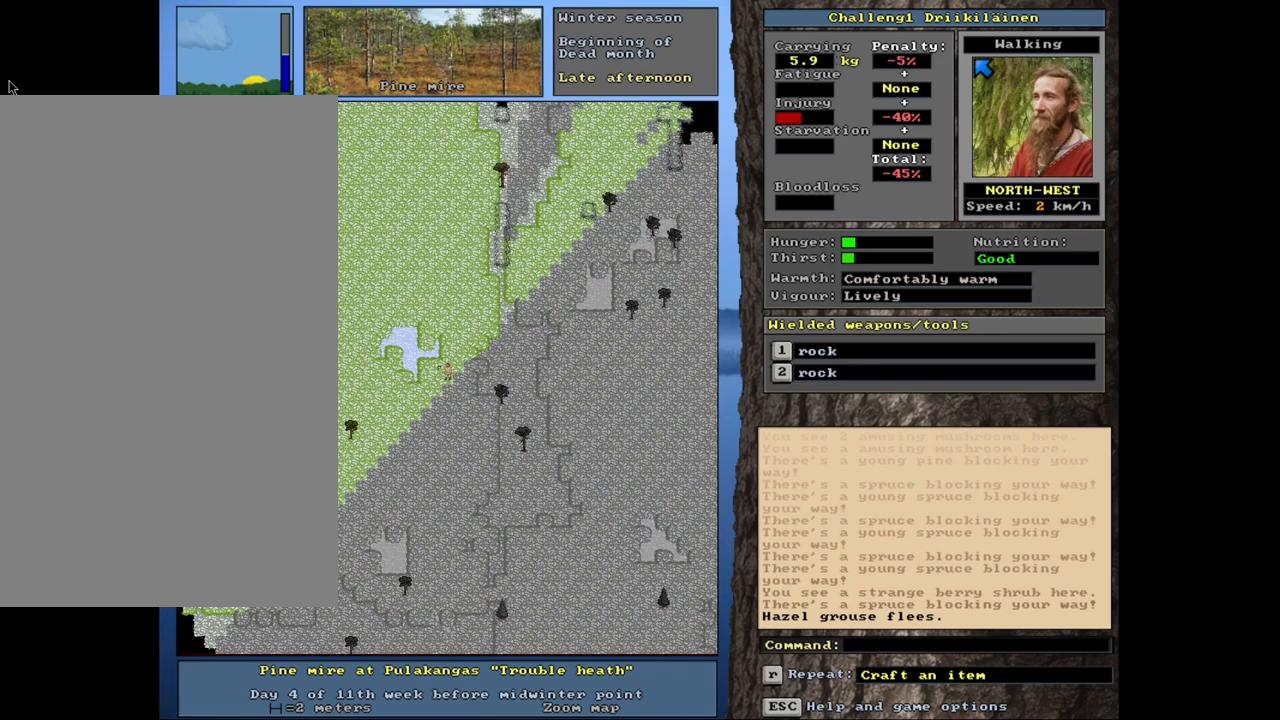
{"keys": ["ctrl", "num7"], "mouse": [], "events": []}
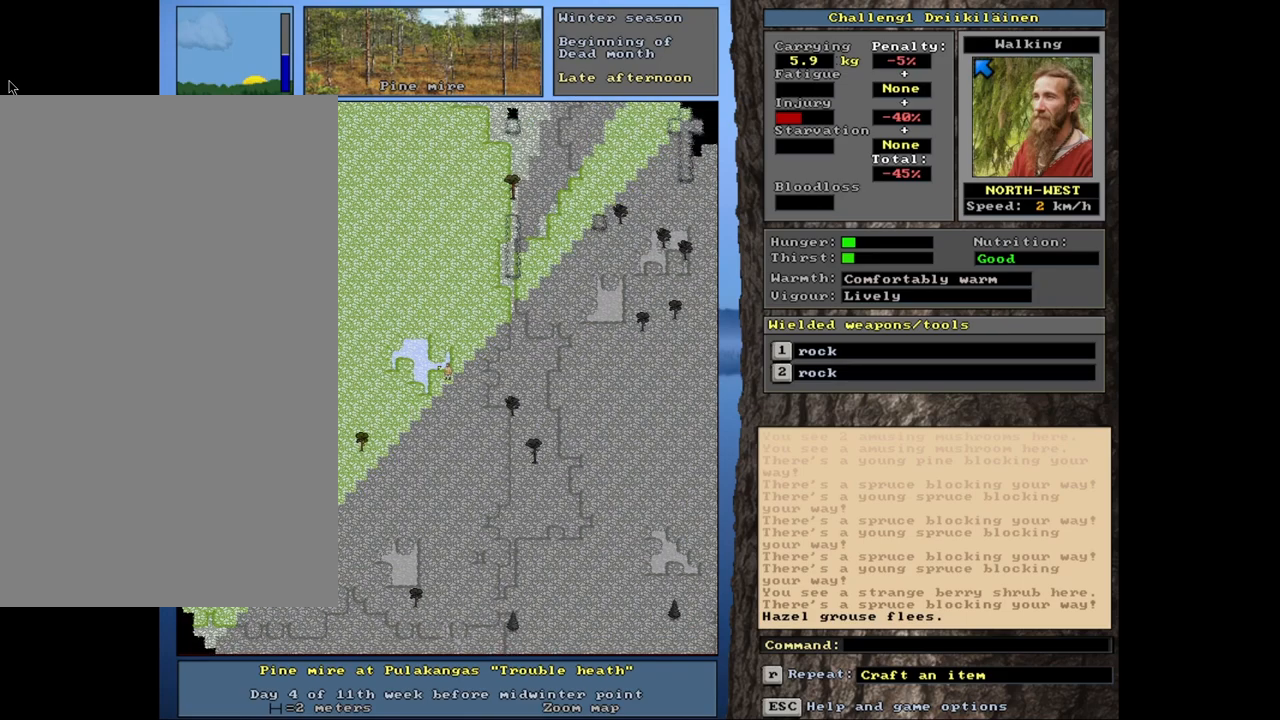
{"keys": ["ctrl", "num7"], "mouse": [], "events": []}
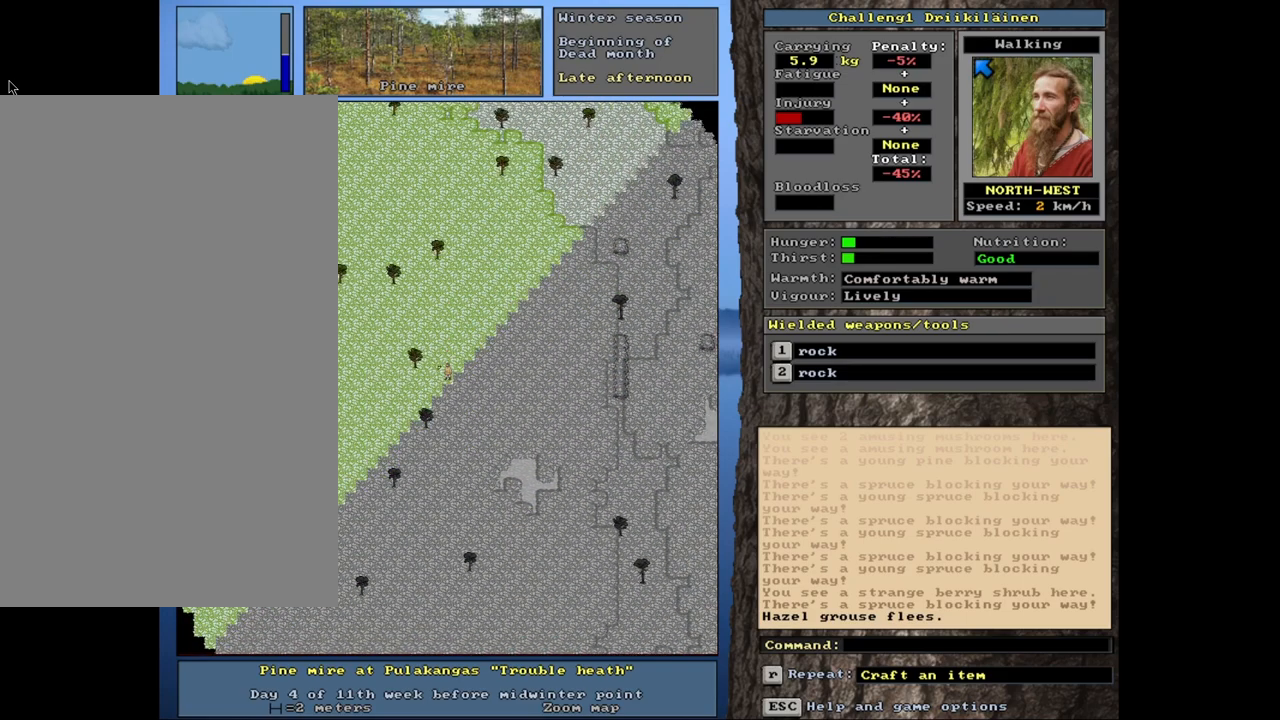
{"keys": ["ctrl", "num7"], "mouse": [], "events": []}
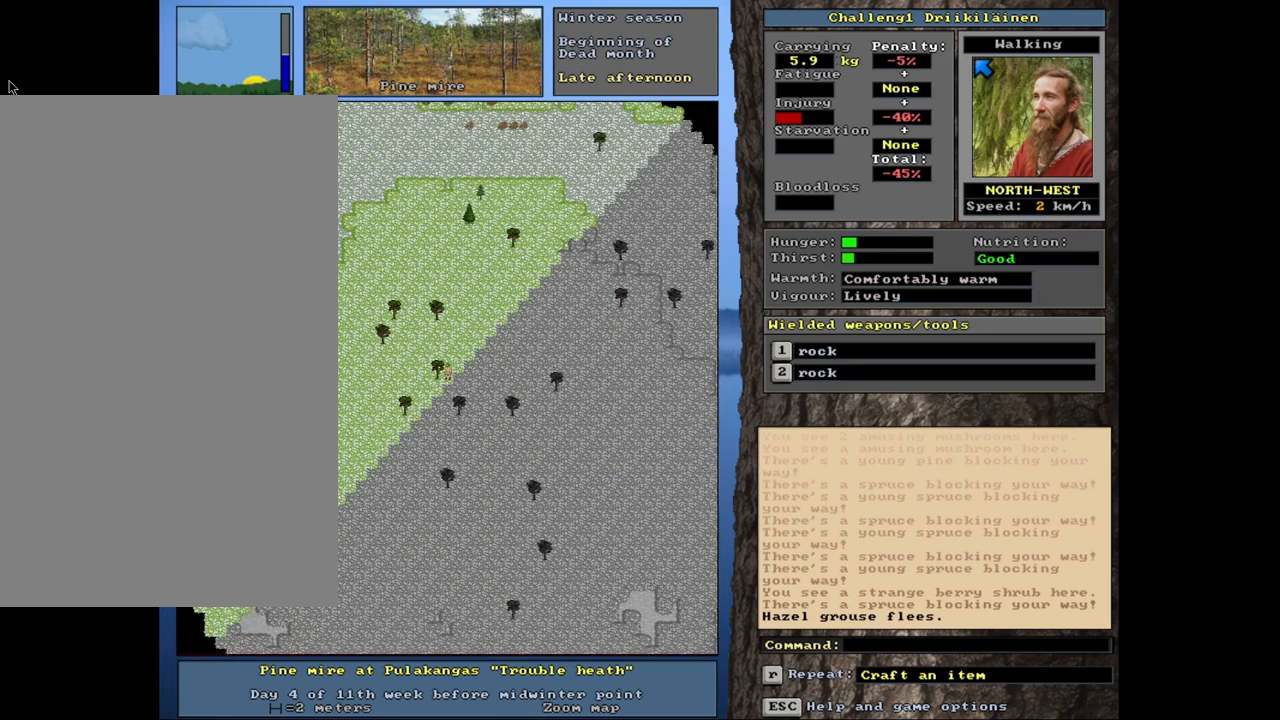
{"keys": ["ctrl"], "mouse": [], "events": [[383, "num7", "up"]]}
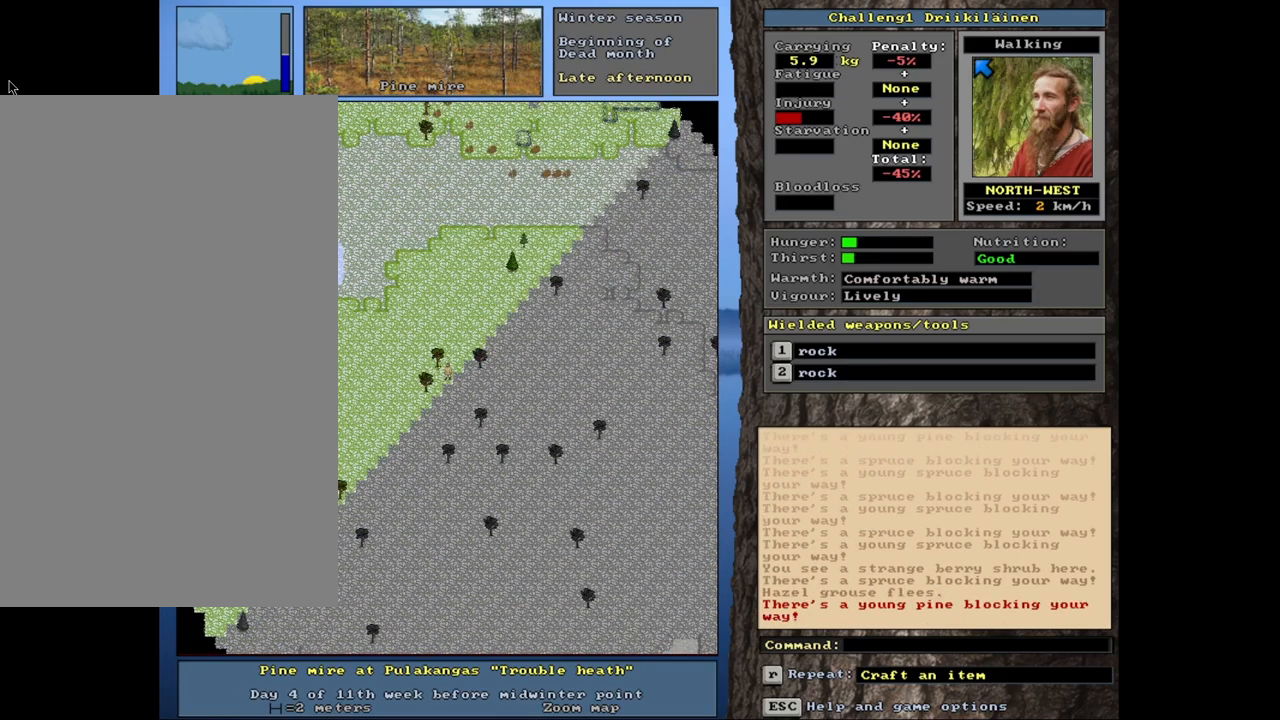
{"keys": ["ctrl", "num7"], "mouse": [], "events": [[283, "num8", "down"], [367, "num7", "down"], [417, "num8", "up"]]}
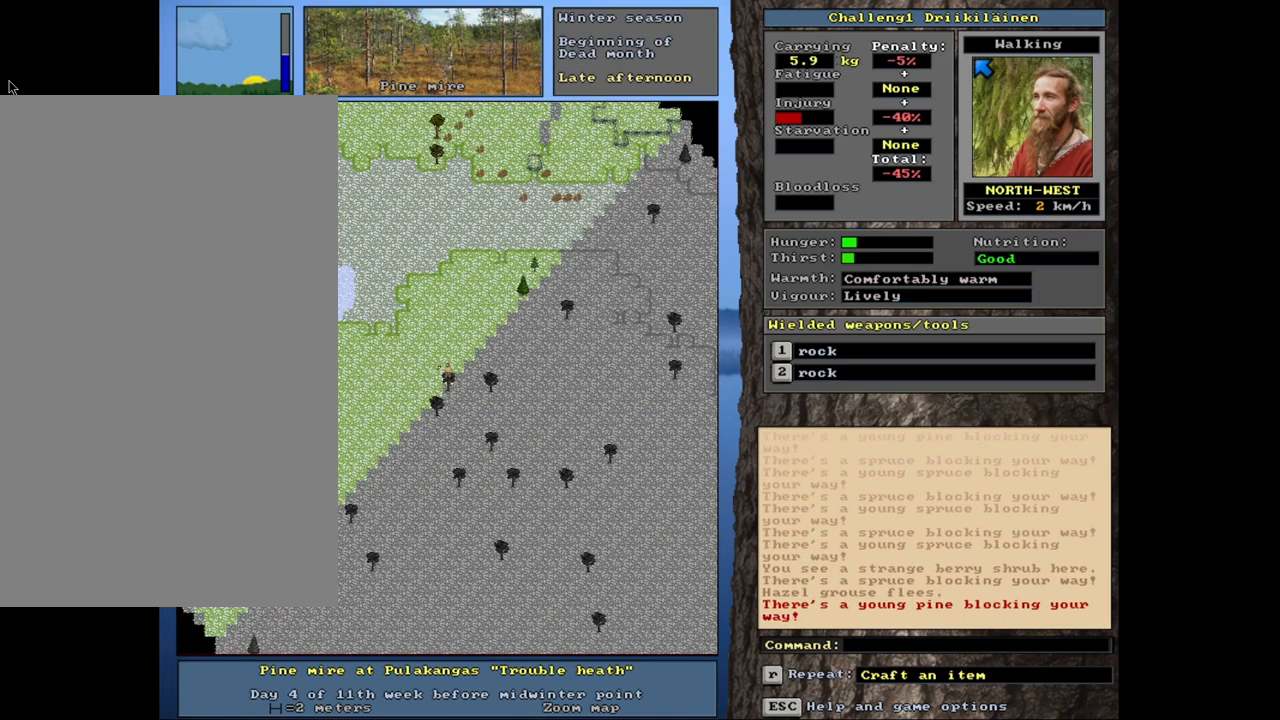
{"keys": ["ctrl", "num7", "num8"], "mouse": [], "events": [[33, "num8", "down"], [50, "num7", "up"], [183, "num8", "up"], [217, "num7", "down"], [350, "num7", "up"], [417, "num8", "down"], [467, "num7", "down"]]}
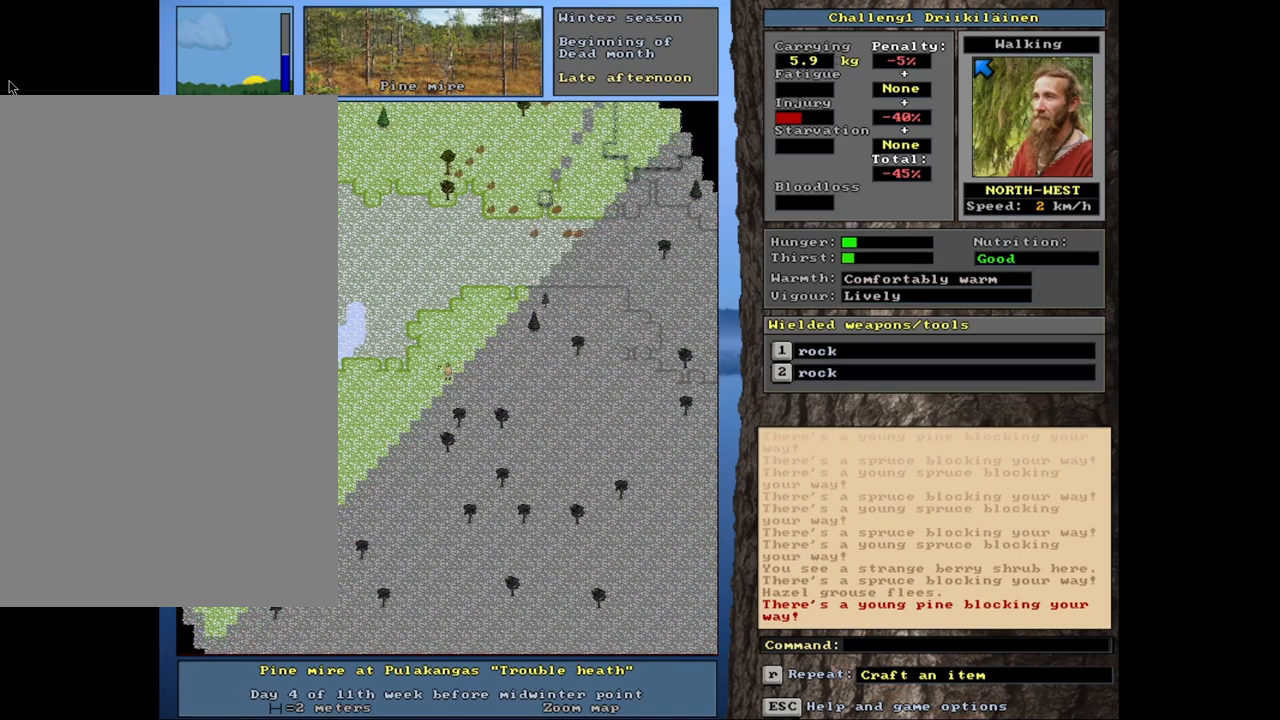
{"keys": ["ctrl", "num7"], "mouse": [], "events": [[17, "num8", "up"], [83, "num7", "up"], [133, "num8", "down"], [200, "num7", "down"], [217, "num8", "up"], [333, "num7", "up"], [433, "num7", "down"]]}
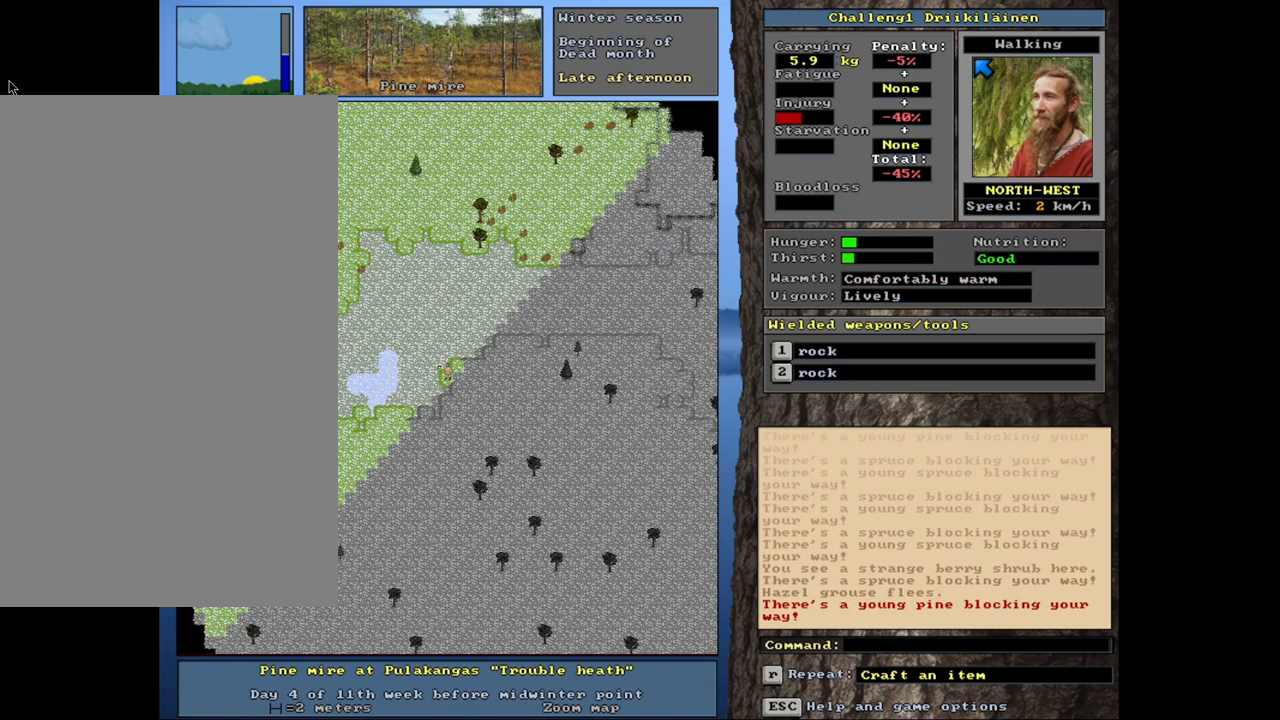
{"keys": ["ctrl"], "mouse": [], "events": [[17, "num7", "up"], [100, "num7", "down"], [217, "num7", "up"], [283, "num7", "down"], [433, "num7", "up"]]}
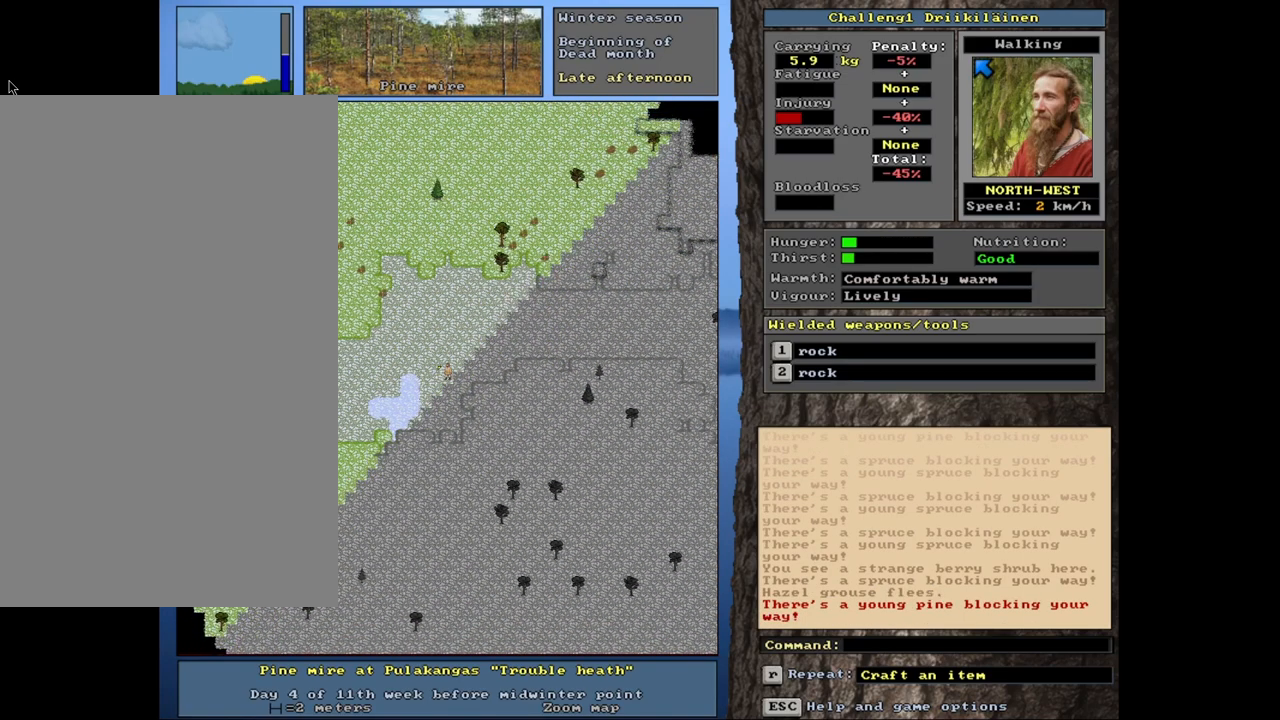
{"keys": ["ctrl", "num7"], "mouse": [], "events": [[133, "num8", "down"], [233, "num8", "up"], [283, "num7", "down"], [400, "num7", "up"], [467, "num7", "down"]]}
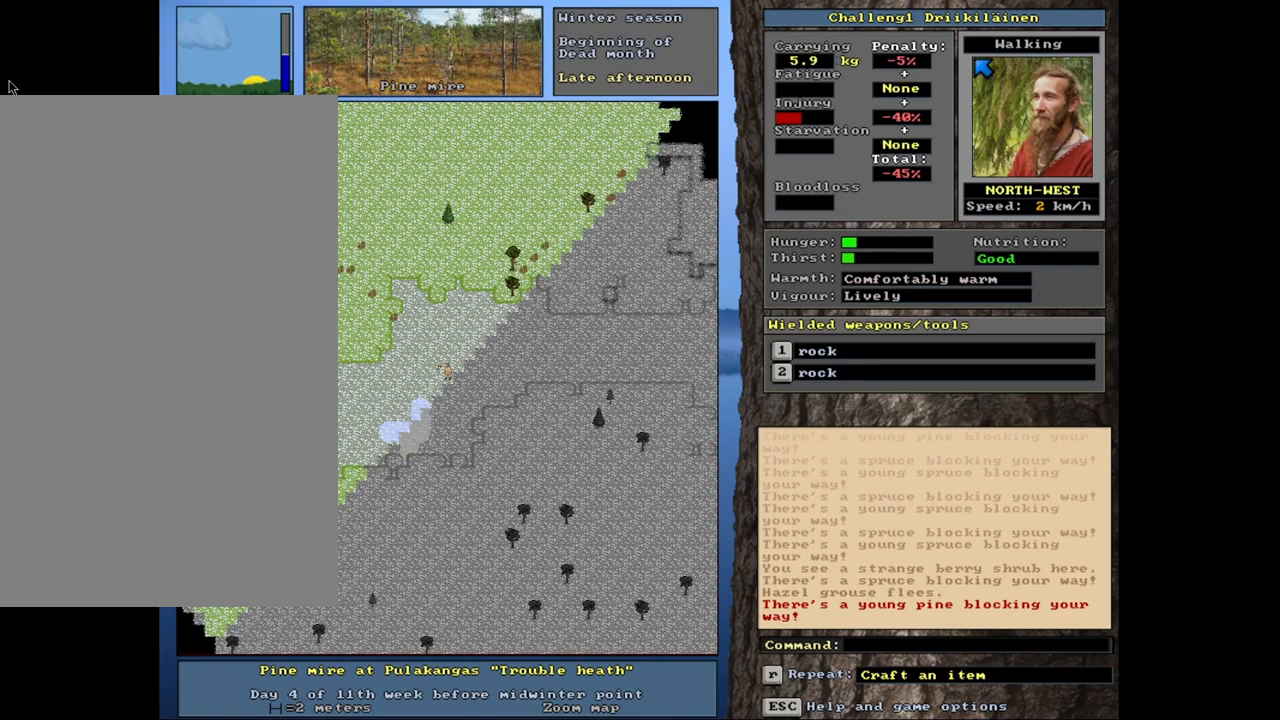
{"keys": ["ctrl", "num7"], "mouse": [], "events": []}
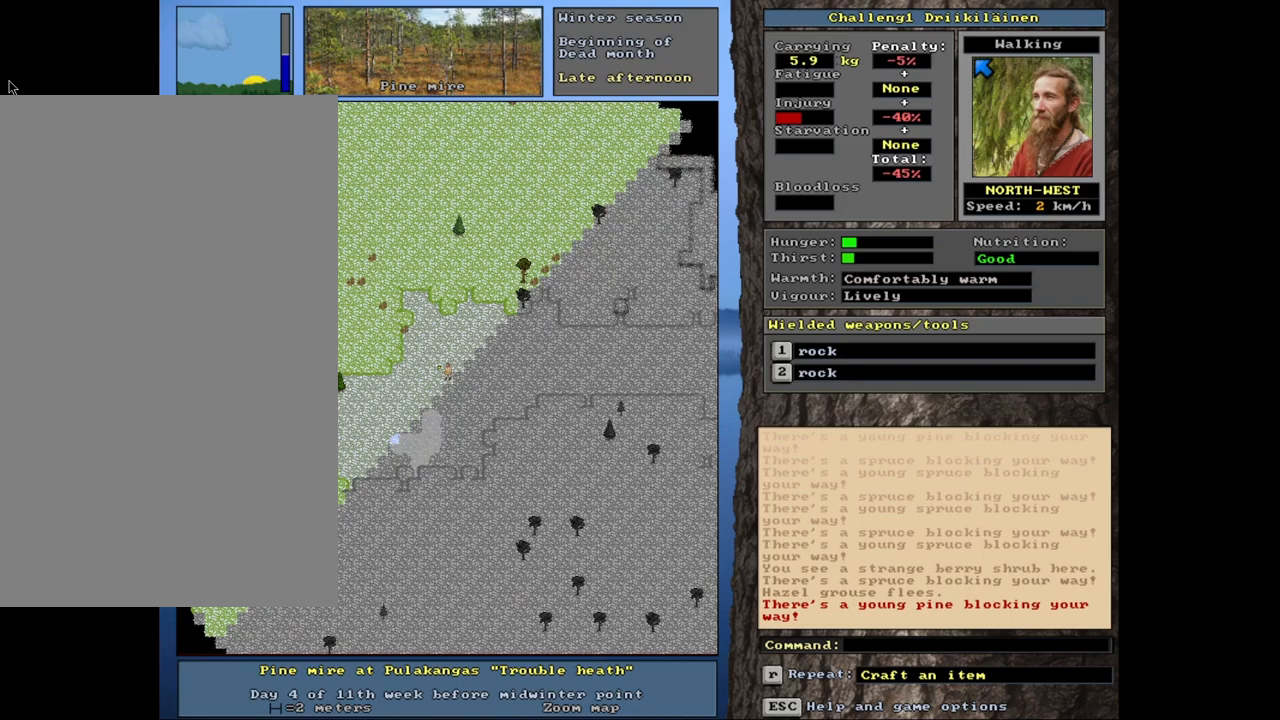
{"keys": ["ctrl", "num7"], "mouse": [], "events": []}
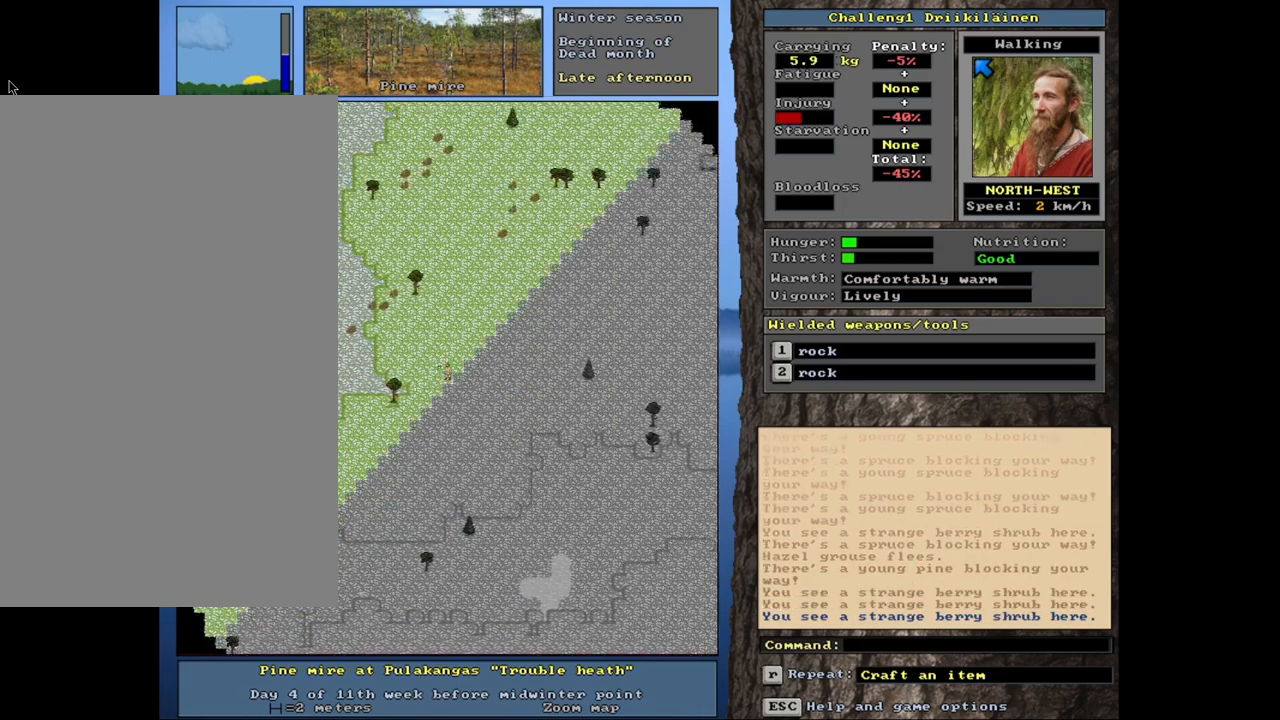
{"keys": ["ctrl"], "mouse": [], "events": [[433, "num7", "up"]]}
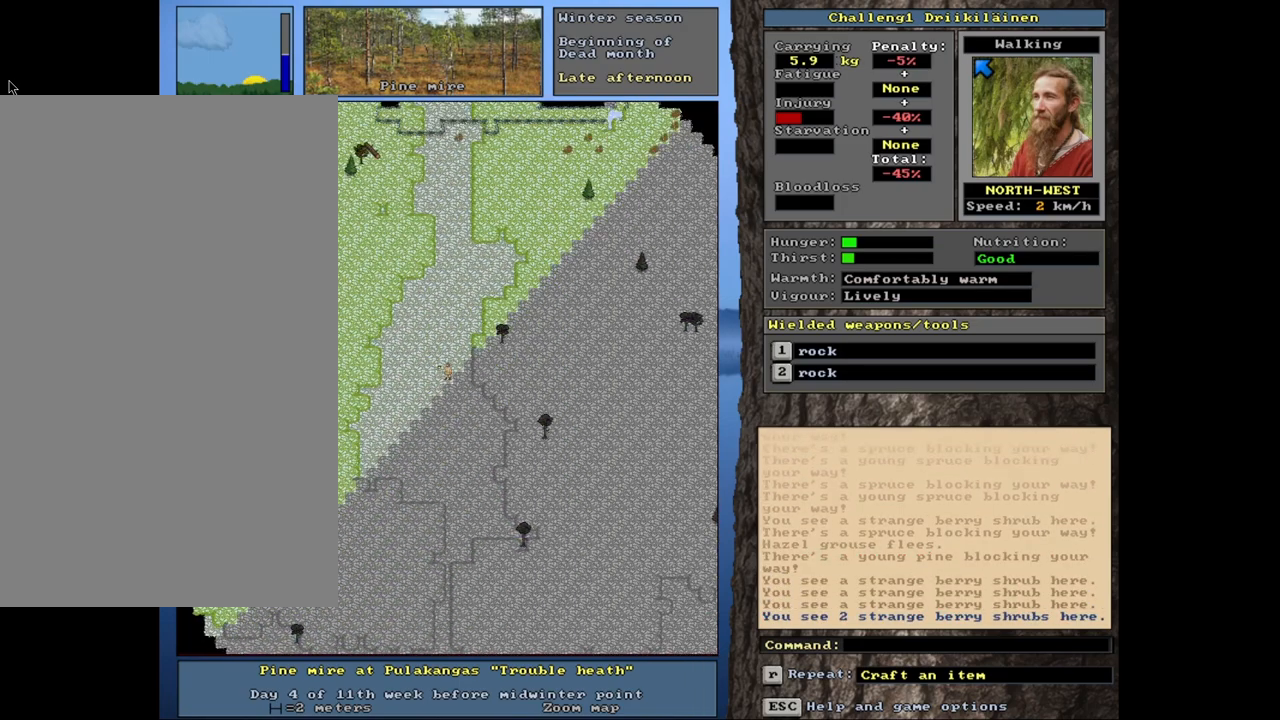
{"keys": ["ctrl", "num7"], "mouse": [], "events": [[100, "num7", "down"]]}
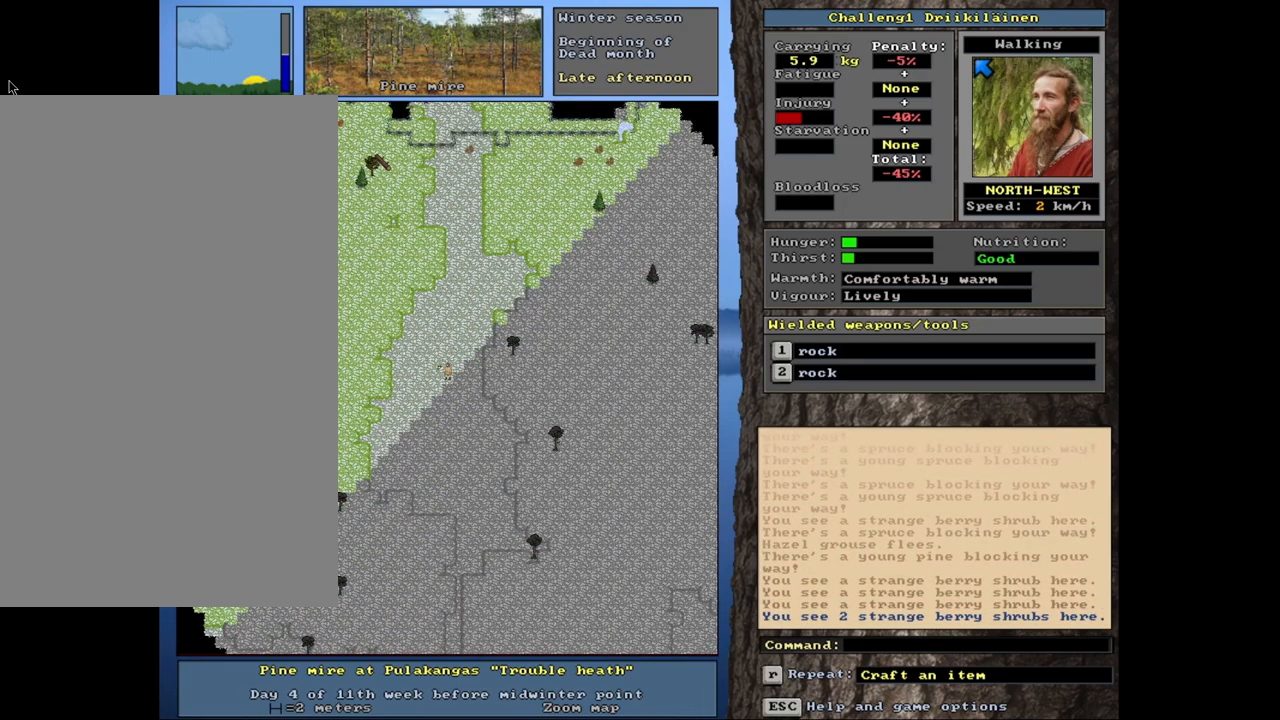
{"keys": ["ctrl", "num7"], "mouse": [], "events": [[217, "num7", "up"], [483, "num7", "down"]]}
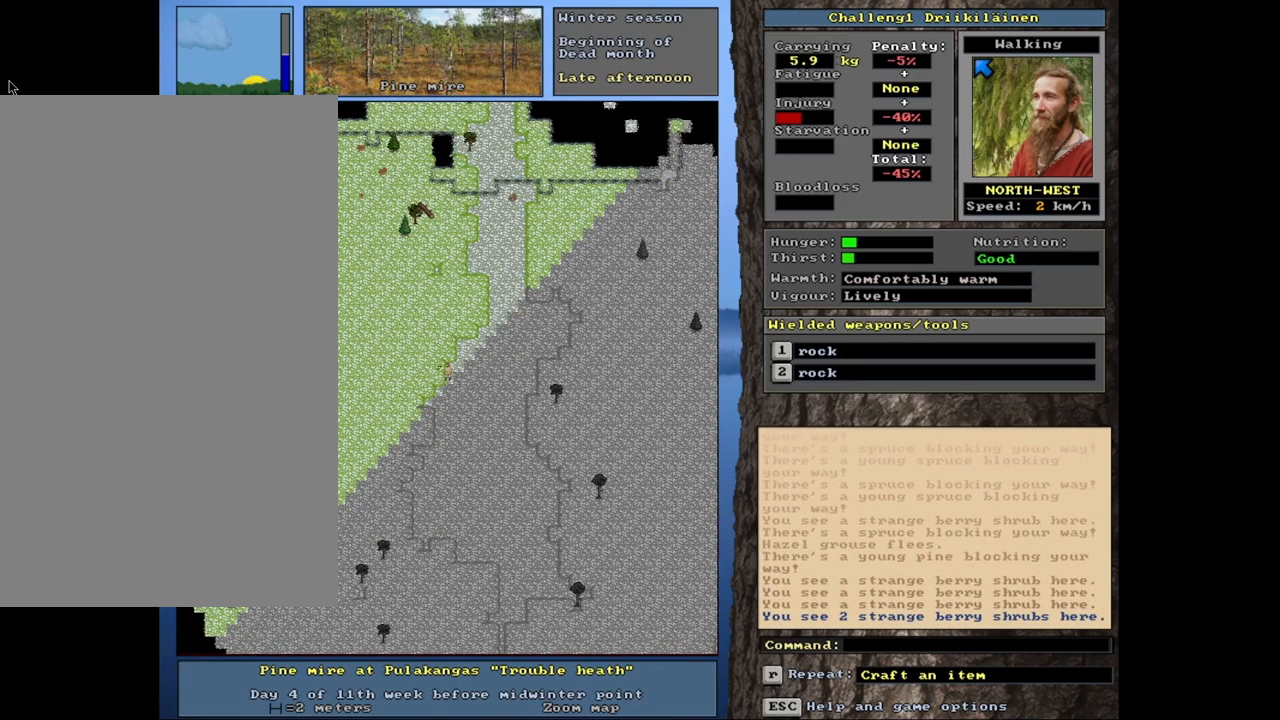
{"keys": ["ctrl", "num7"], "mouse": [], "events": []}
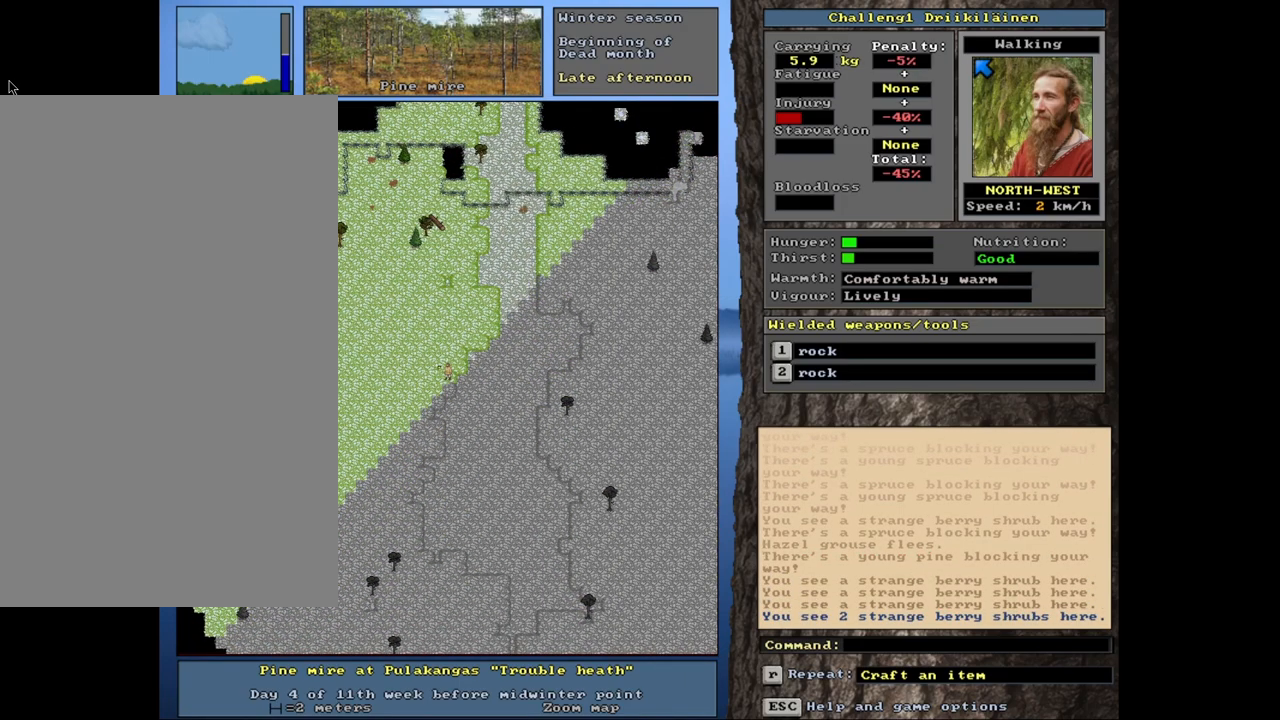
{"keys": ["ctrl"], "mouse": [], "events": [[217, "num7", "up"]]}
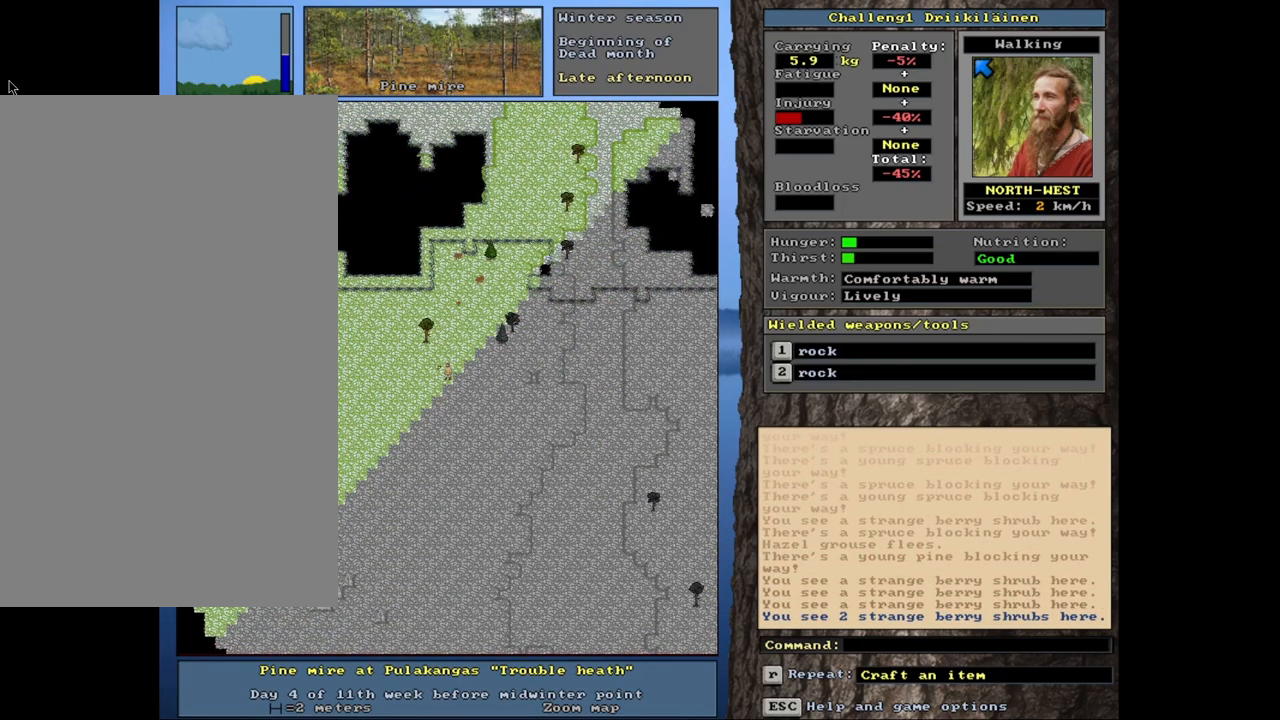
{"keys": ["ctrl", "num7"], "mouse": [], "events": [[100, "num7", "down"]]}